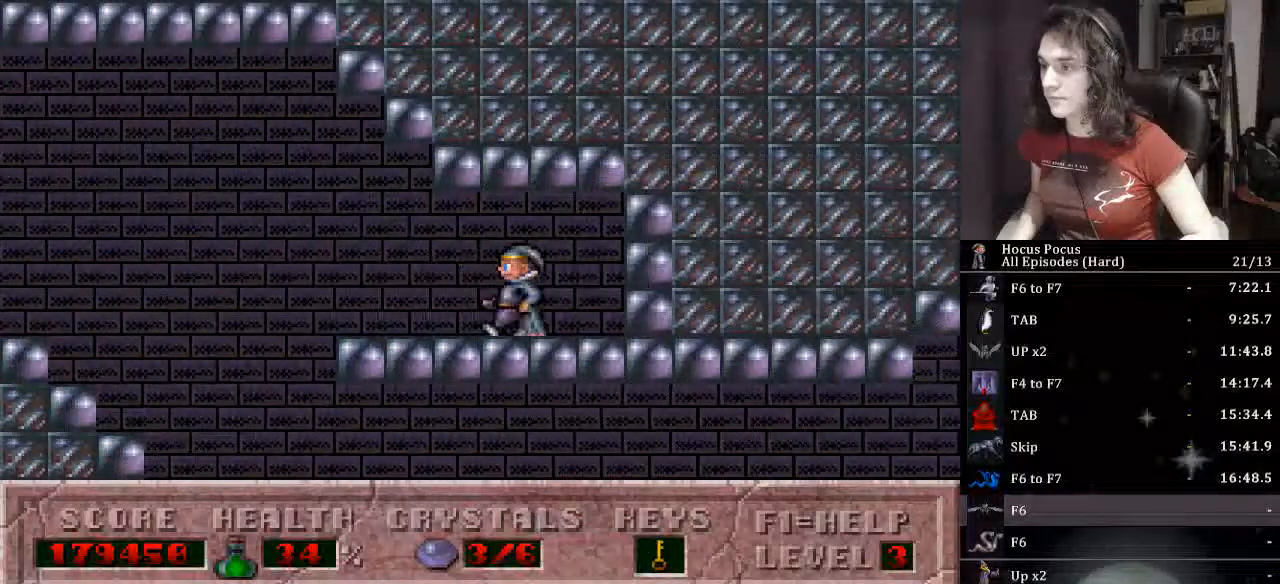
Gameplay with keyboard; each line is a JSON object with the keys held at the frame after it. "events" lists presses ("down") and releases ("up") of ".", "/", "0", "1", "2", "3", "4", "5", "6", "7", "8", "9", "a", "alt_l", "alt_r", "b", "backslash", "backspace", "c", "caps_lock", "comma", "ctrl_l", "ctrl_r", "d", "down", "e", "equals", "escape", "f", "f1", "f10", "f11", "f12", "f2", "f3", "f4", "f5", "f6", "f7", "f8", "f9", "g", "h", "i", "j", "k", "l", "lbracket", "left", "m", "minus", "n", "o", "p", "q", "quote", "r", "rbracket", "return", "right", "s", "semicolon", "shift_l", "shift_r", "space", "super_l", "super_r", "t", "tab", "tilde", "u", "up", "v", "w", "x", "y" and "z" between this image and that frame as [ms after this image, input, new state], when the widget could be followed in between. No other keys are recorded. Mouse input is not recorded.
{"keys": ["left"], "events": [[200, "ctrl_l", "down"], [467, "ctrl_l", "up"]]}
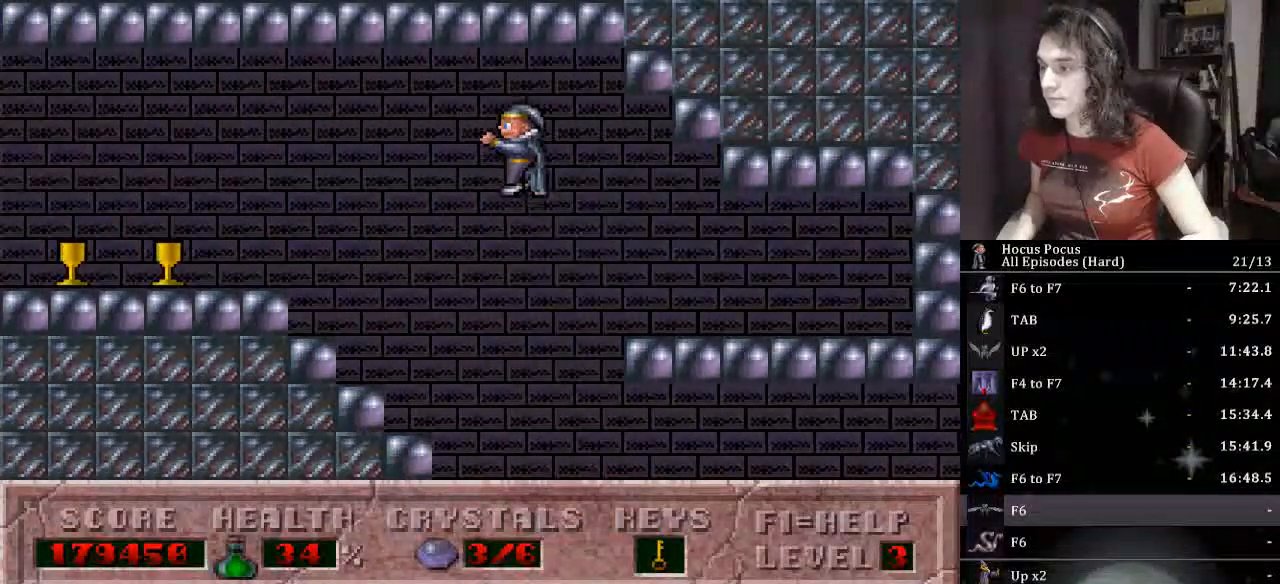
{"keys": ["left"], "events": []}
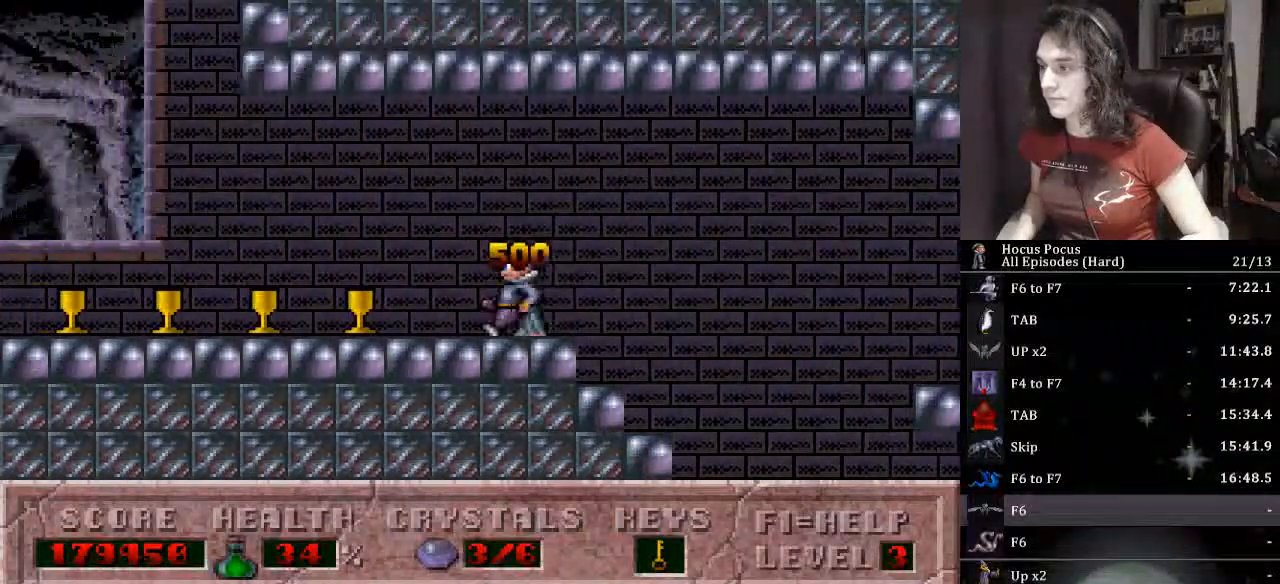
{"keys": ["left"], "events": []}
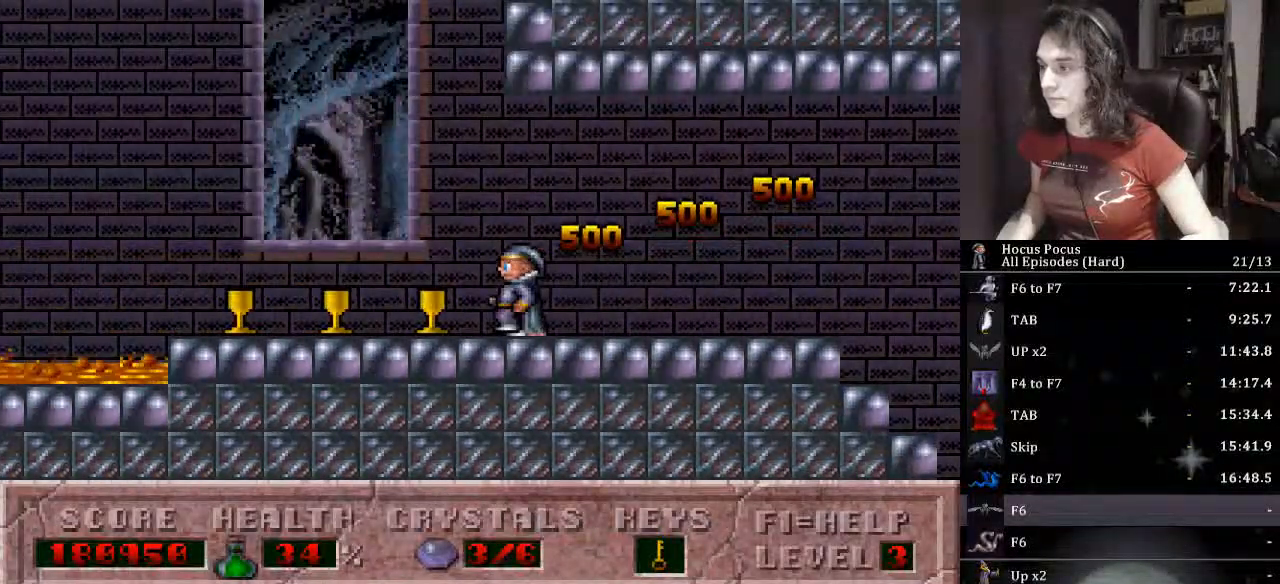
{"keys": ["left"], "events": []}
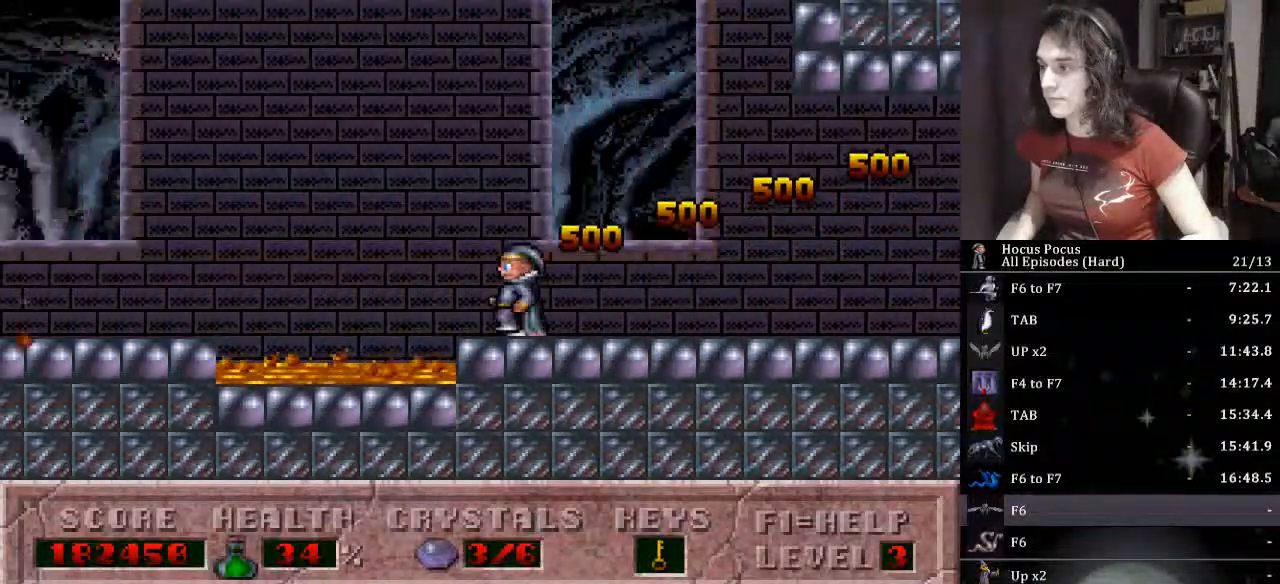
{"keys": ["left"], "events": [[33, "ctrl_l", "down"], [433, "ctrl_l", "up"]]}
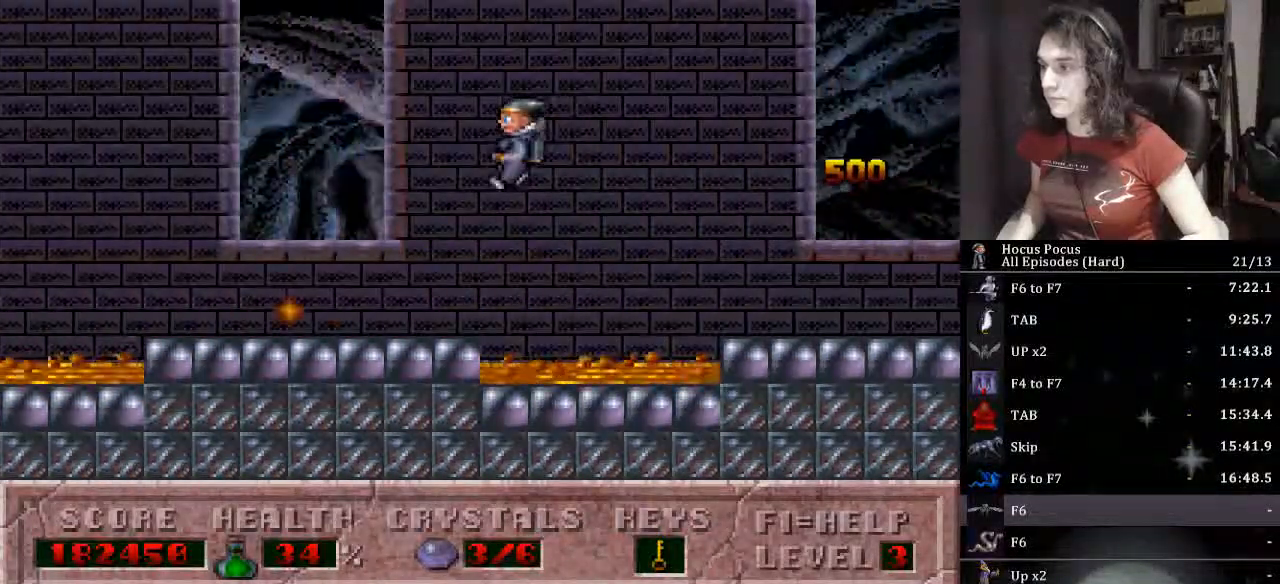
{"keys": ["ctrl_l", "left"], "events": [[67, "left", "up"], [267, "ctrl_l", "down"], [400, "left", "down"]]}
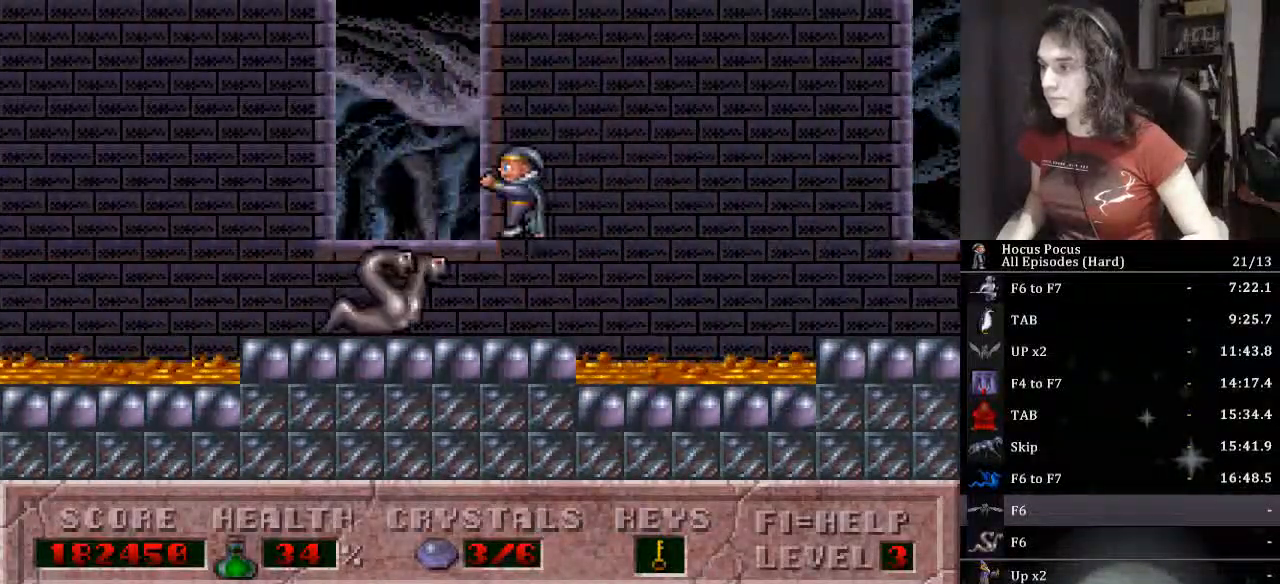
{"keys": [], "events": [[133, "ctrl_l", "up"], [367, "left", "up"]]}
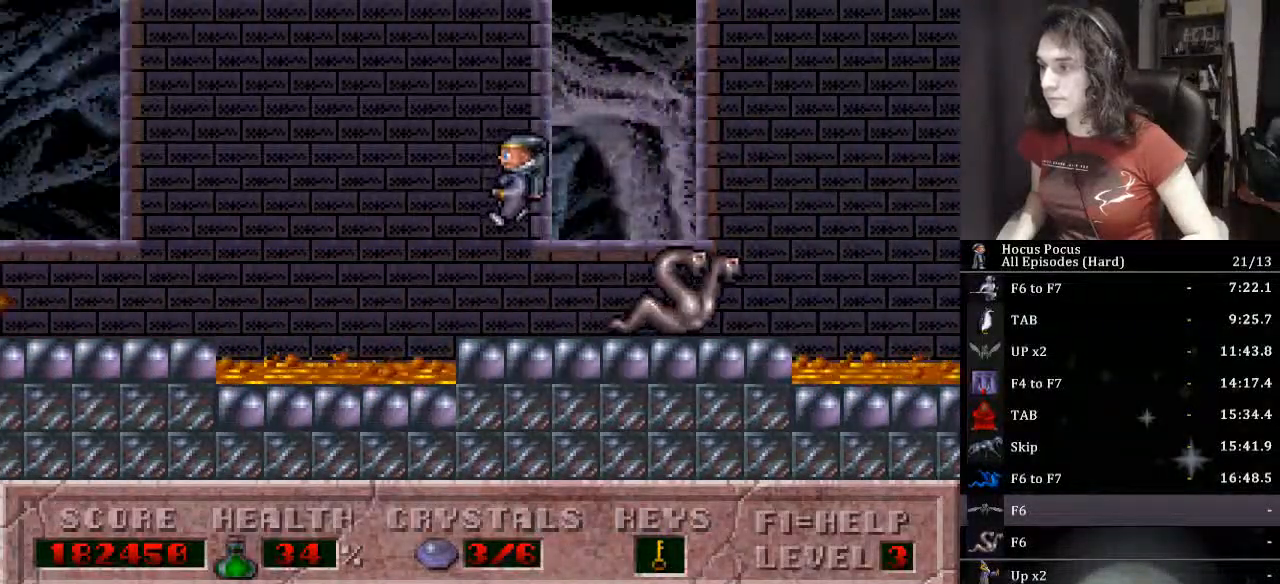
{"keys": ["left"], "events": [[67, "ctrl_l", "down"], [167, "left", "down"], [400, "ctrl_l", "up"]]}
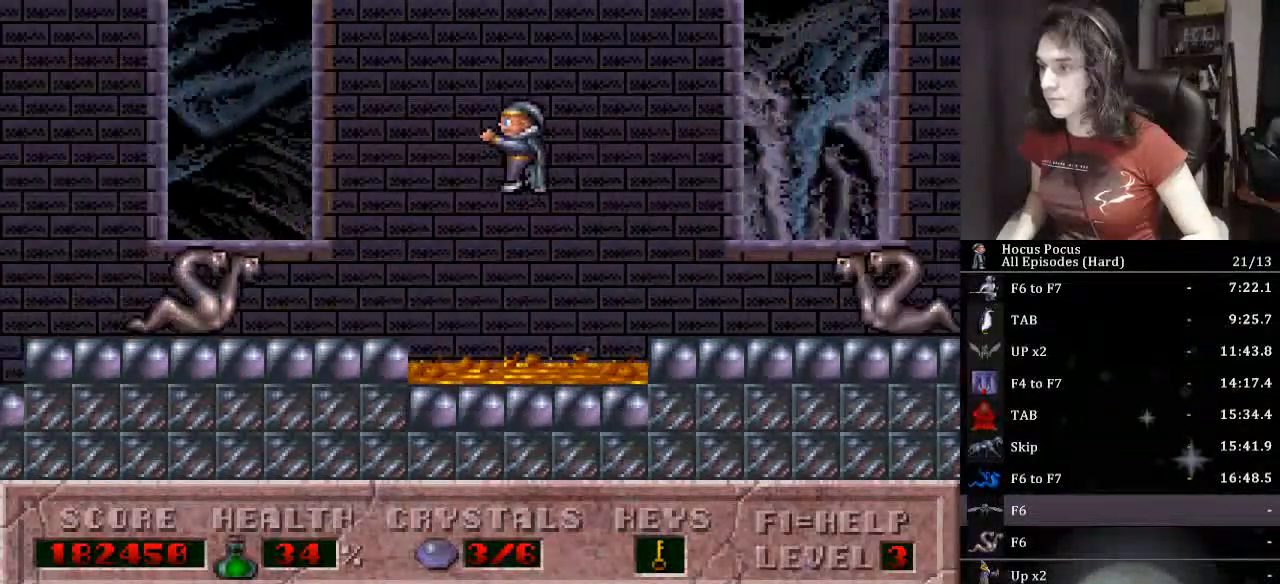
{"keys": ["ctrl_l", "right"], "events": [[233, "left", "up"], [467, "ctrl_l", "down"], [467, "right", "down"]]}
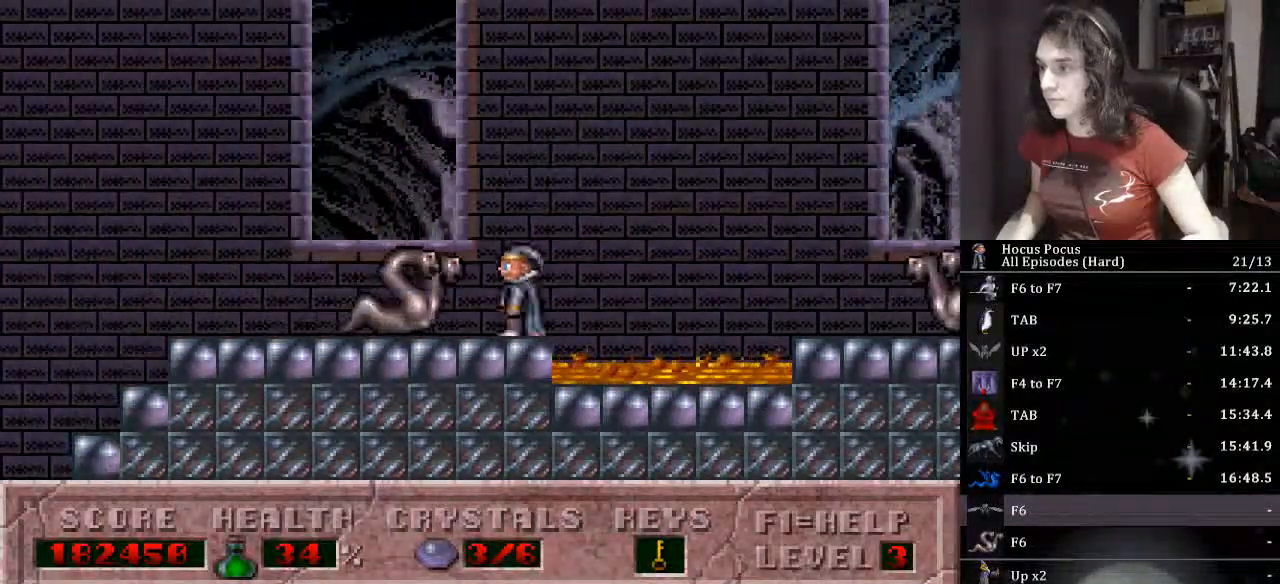
{"keys": ["left"], "events": [[100, "left", "down"], [133, "right", "up"], [200, "ctrl_l", "up"]]}
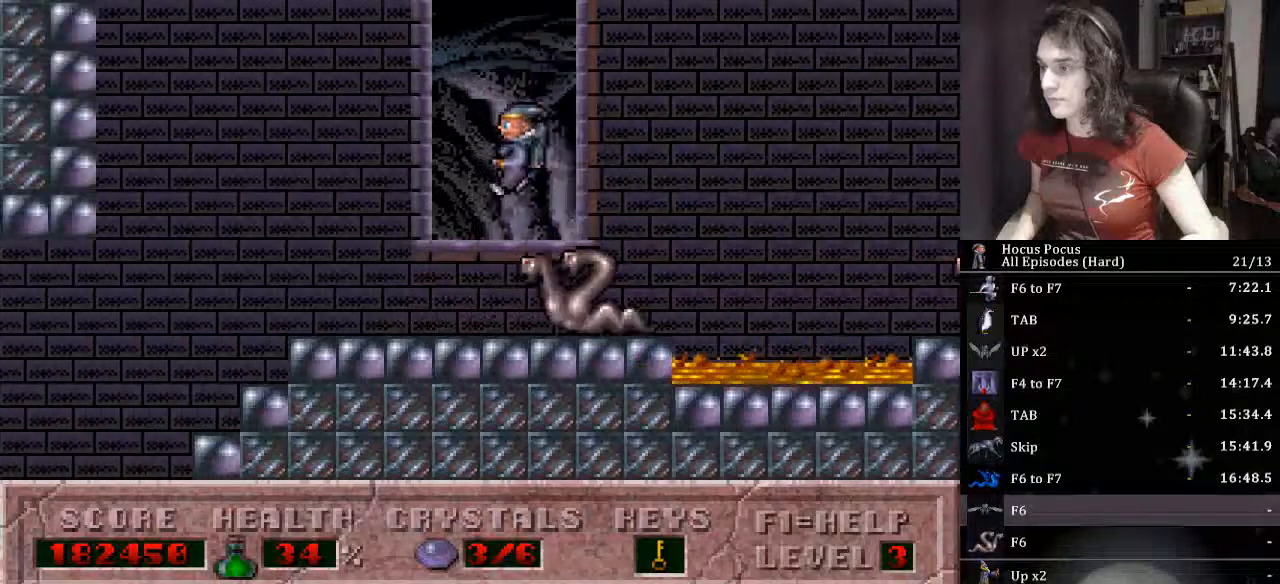
{"keys": ["left"], "events": []}
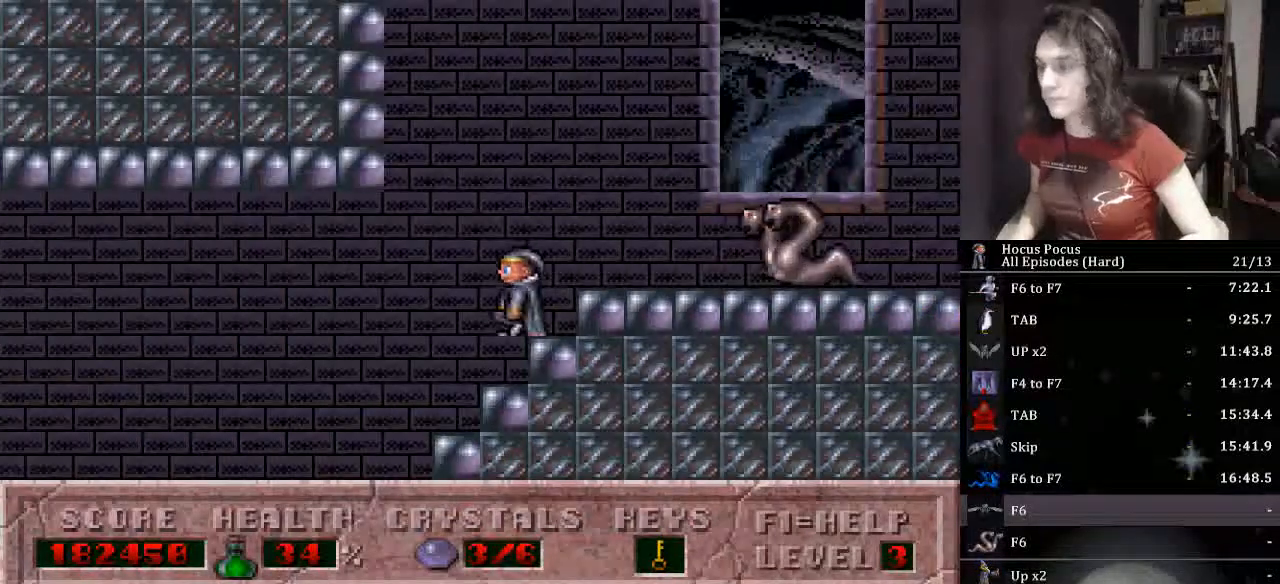
{"keys": ["left"], "events": []}
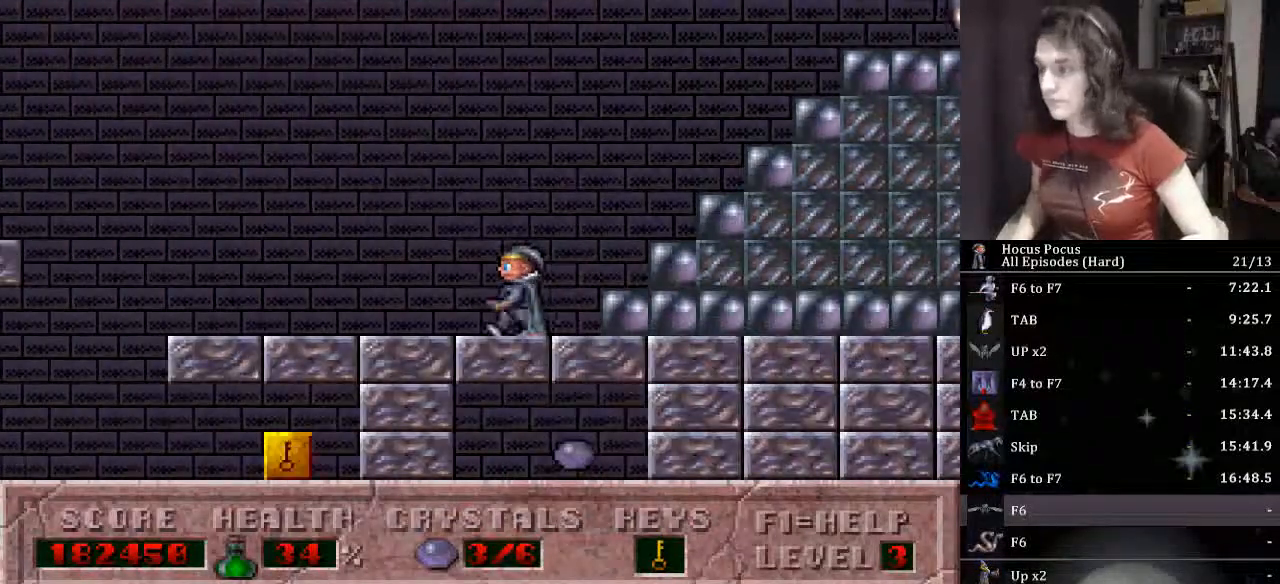
{"keys": ["ctrl_l", "left"], "events": [[433, "ctrl_l", "down"]]}
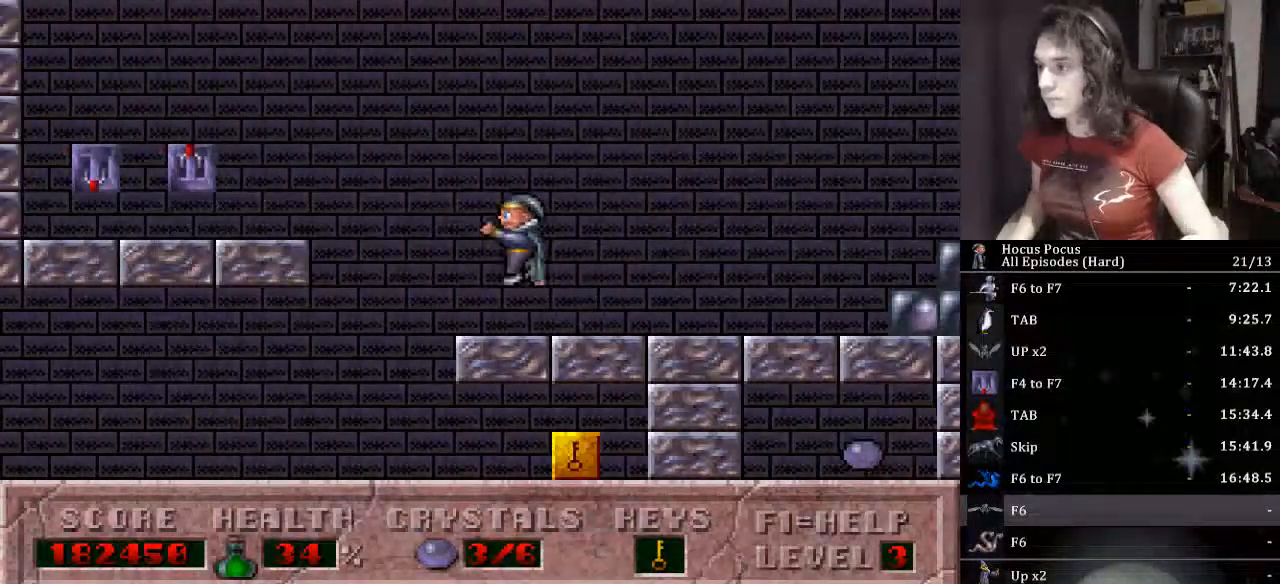
{"keys": ["left"], "events": [[233, "ctrl_l", "up"]]}
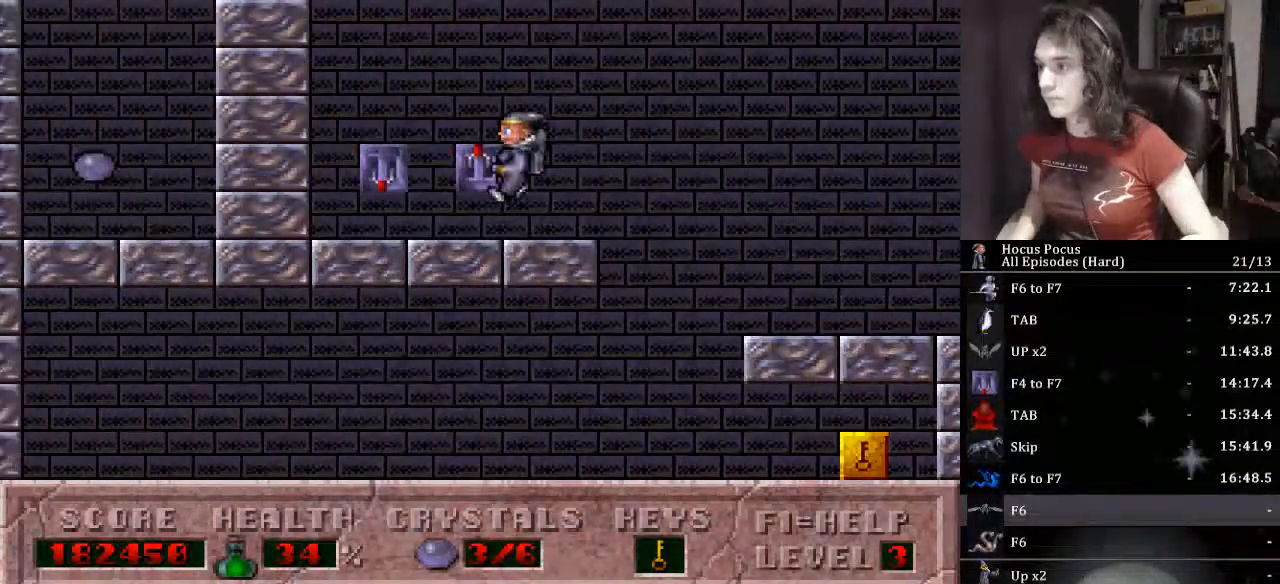
{"keys": ["ctrl_l", "left"], "events": [[133, "up", "down"], [200, "up", "up"], [267, "up", "down"], [367, "ctrl_l", "down"], [400, "up", "up"]]}
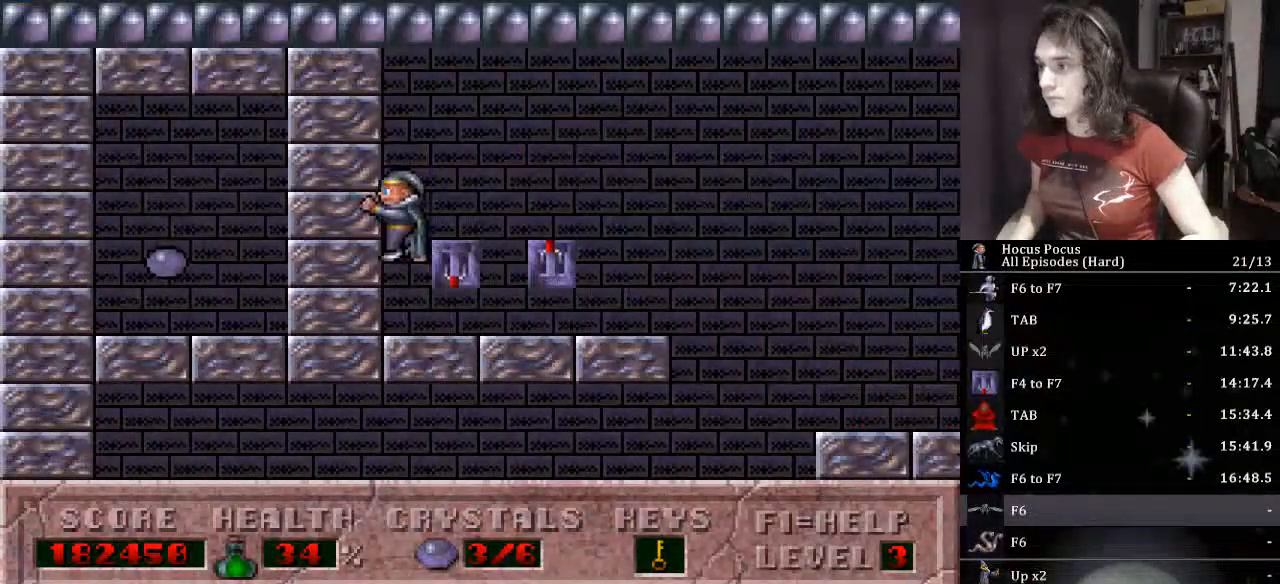
{"keys": [], "events": [[33, "ctrl_l", "up"], [333, "left", "up"], [367, "right", "down"], [500, "right", "up"]]}
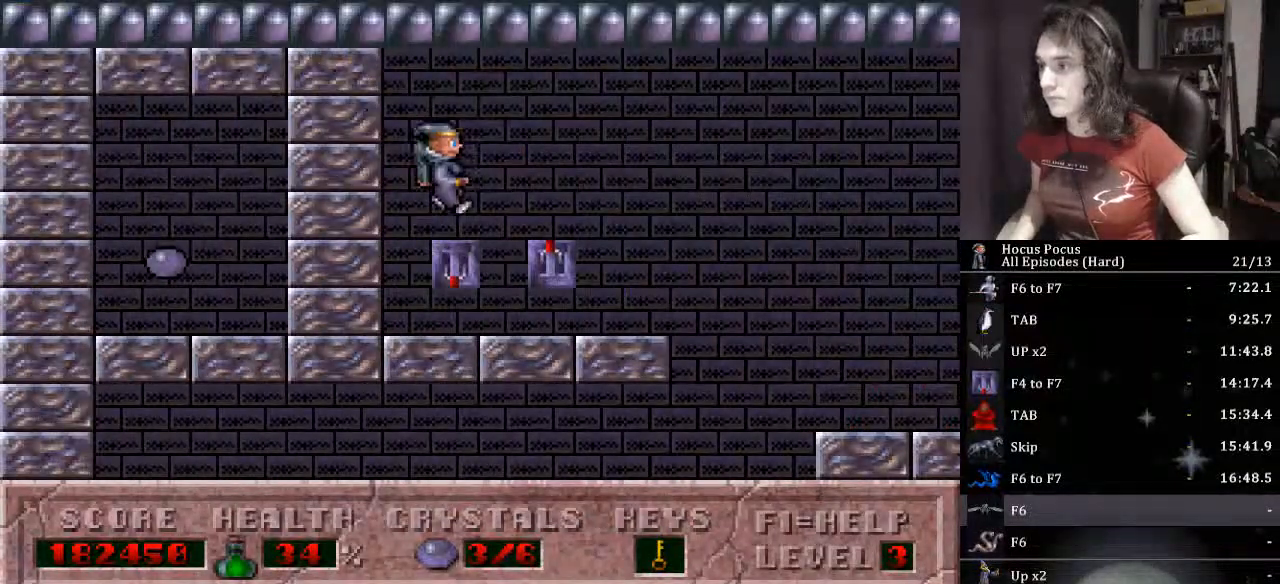
{"keys": ["ctrl_l", "left"], "events": [[133, "up", "down"], [400, "left", "down"], [400, "up", "up"], [467, "ctrl_l", "down"]]}
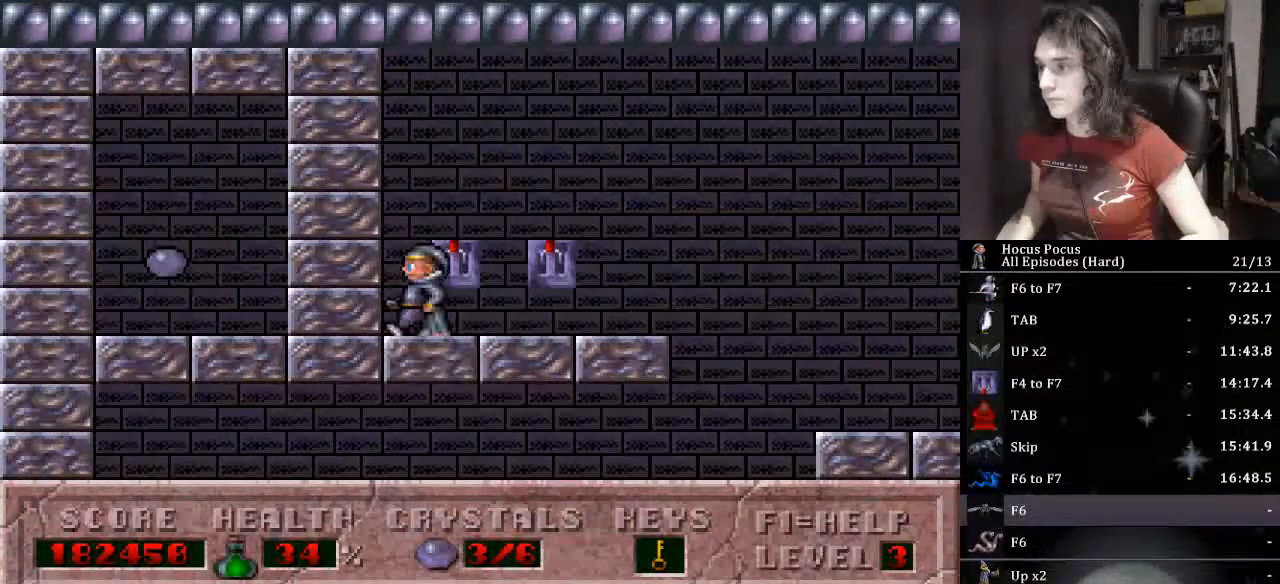
{"keys": ["right"], "events": [[200, "ctrl_l", "up"], [200, "left", "up"], [267, "right", "down"]]}
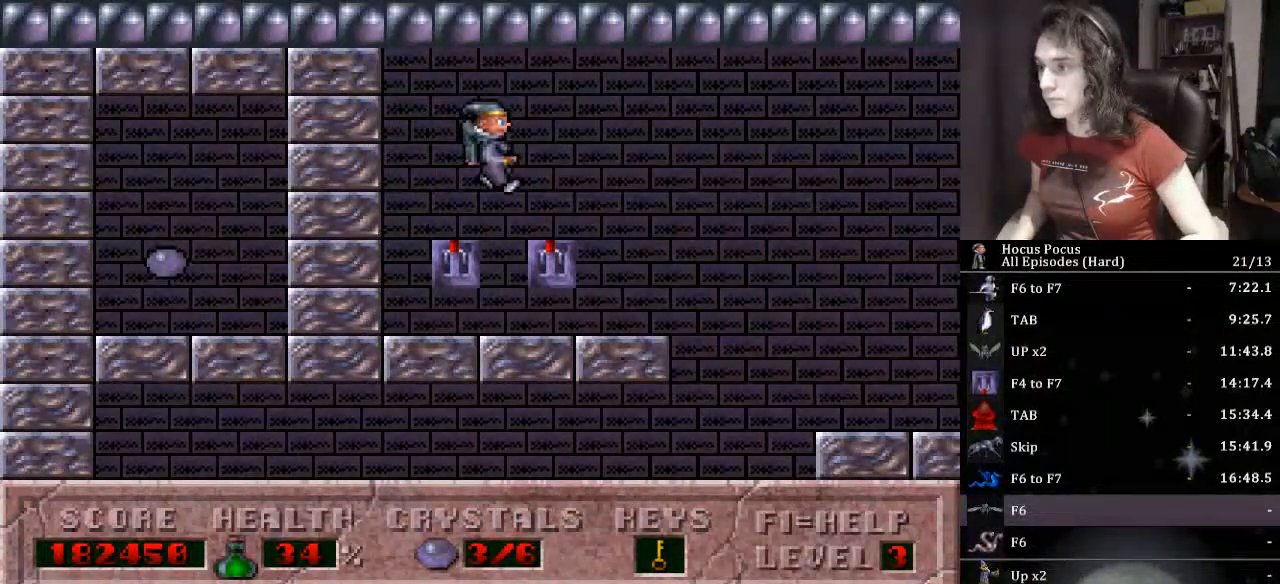
{"keys": ["left"], "events": [[33, "right", "up"], [267, "up", "down"], [400, "left", "down"], [467, "up", "up"]]}
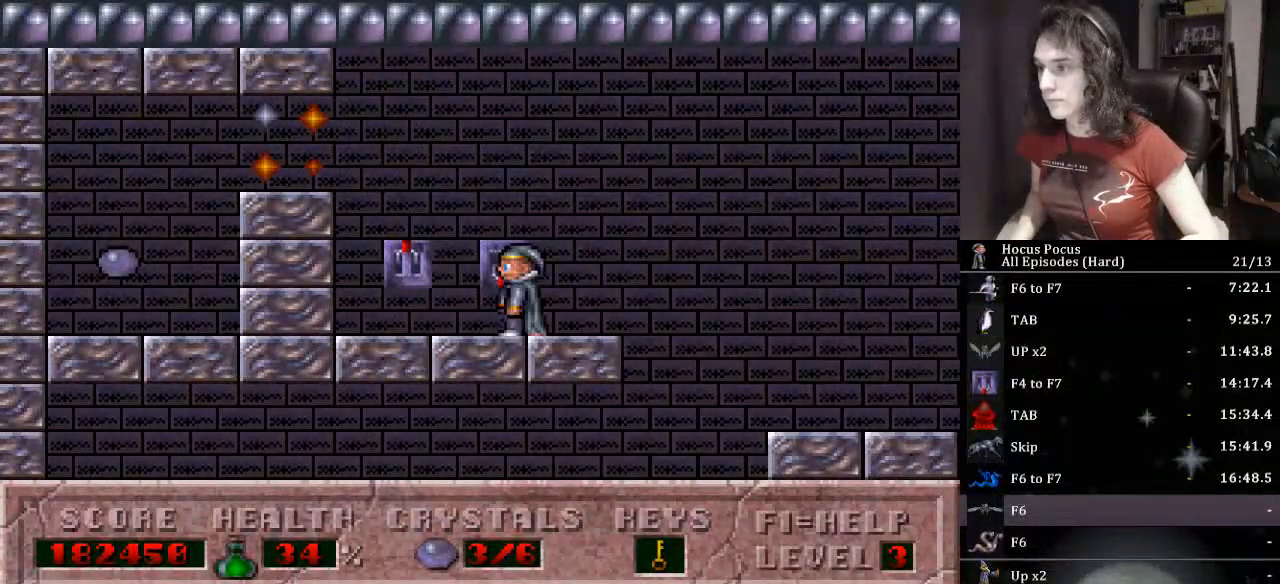
{"keys": ["left"], "events": [[200, "ctrl_l", "down"], [433, "ctrl_l", "up"]]}
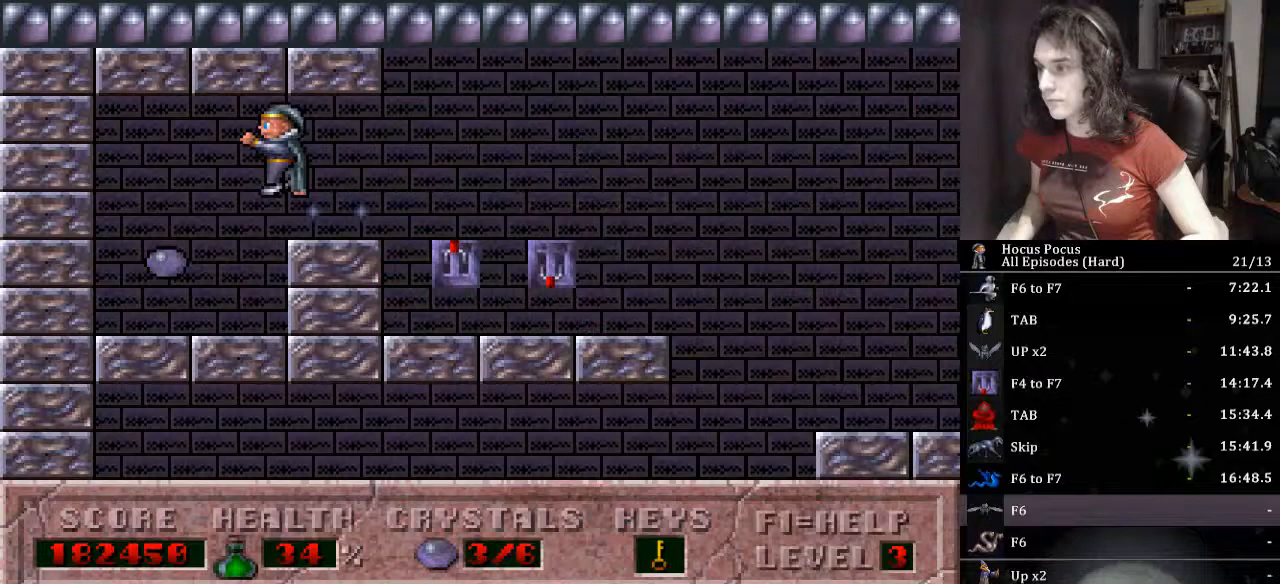
{"keys": ["right"], "events": [[300, "left", "up"], [400, "right", "down"]]}
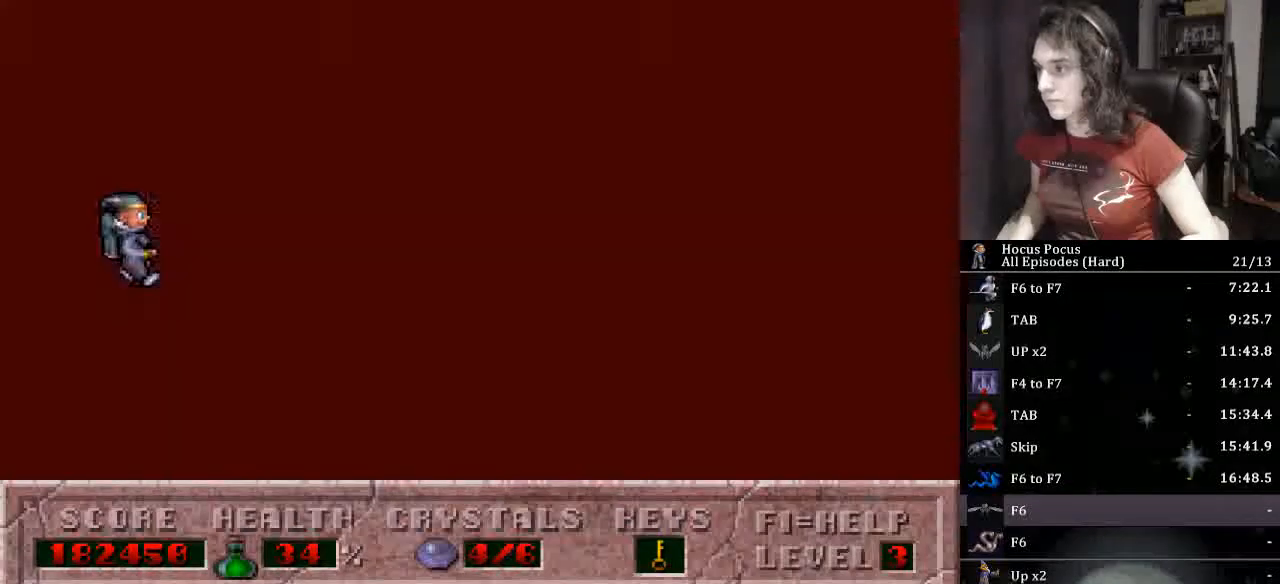
{"keys": ["right"], "events": [[133, "ctrl_l", "down"], [300, "ctrl_l", "up"]]}
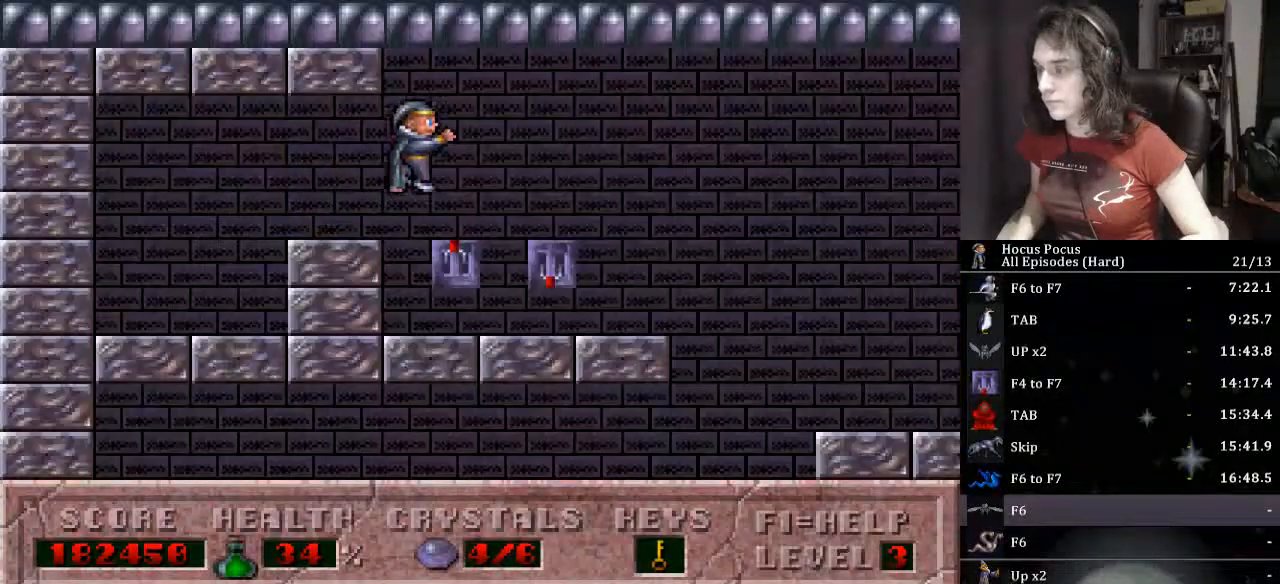
{"keys": ["right"], "events": []}
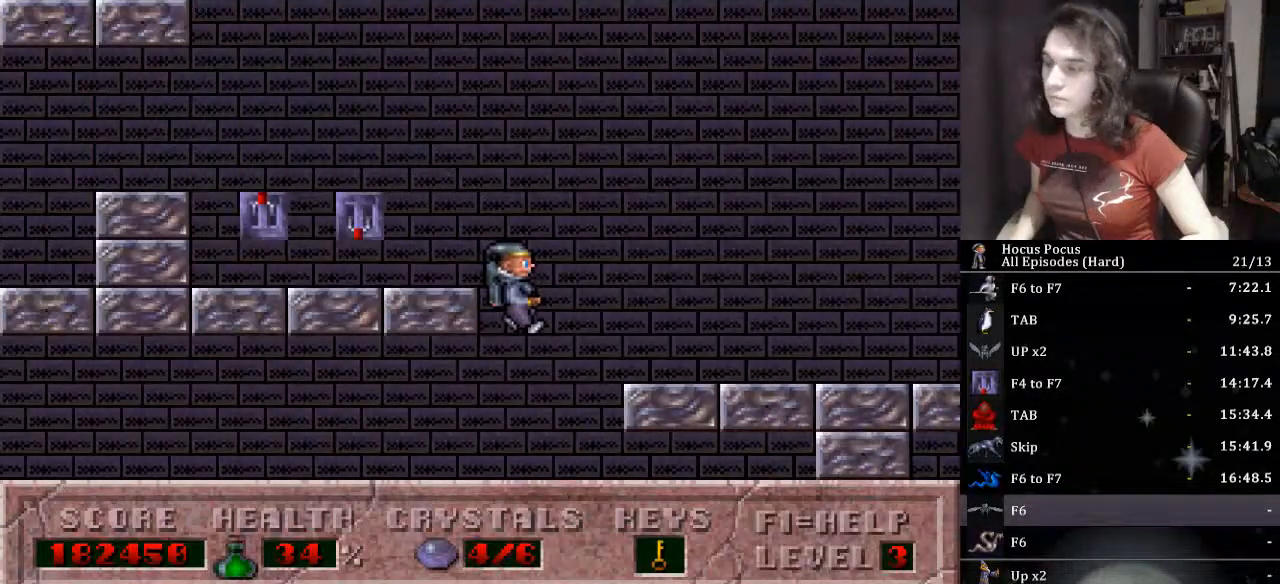
{"keys": ["right"], "events": []}
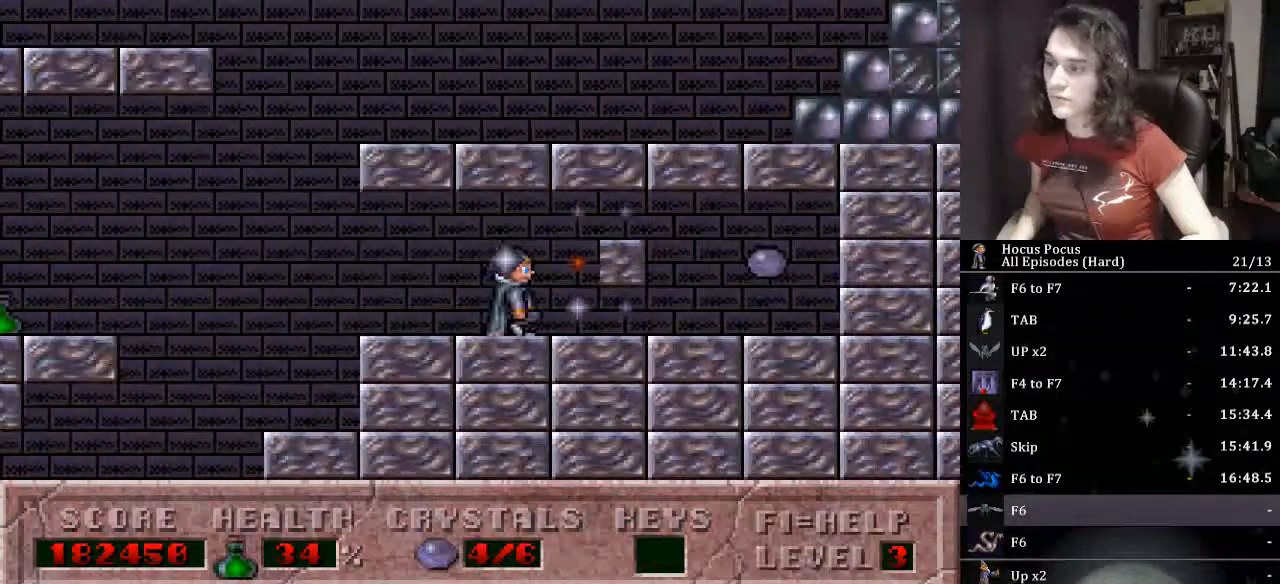
{"keys": ["left", "right"], "events": [[467, "left", "down"]]}
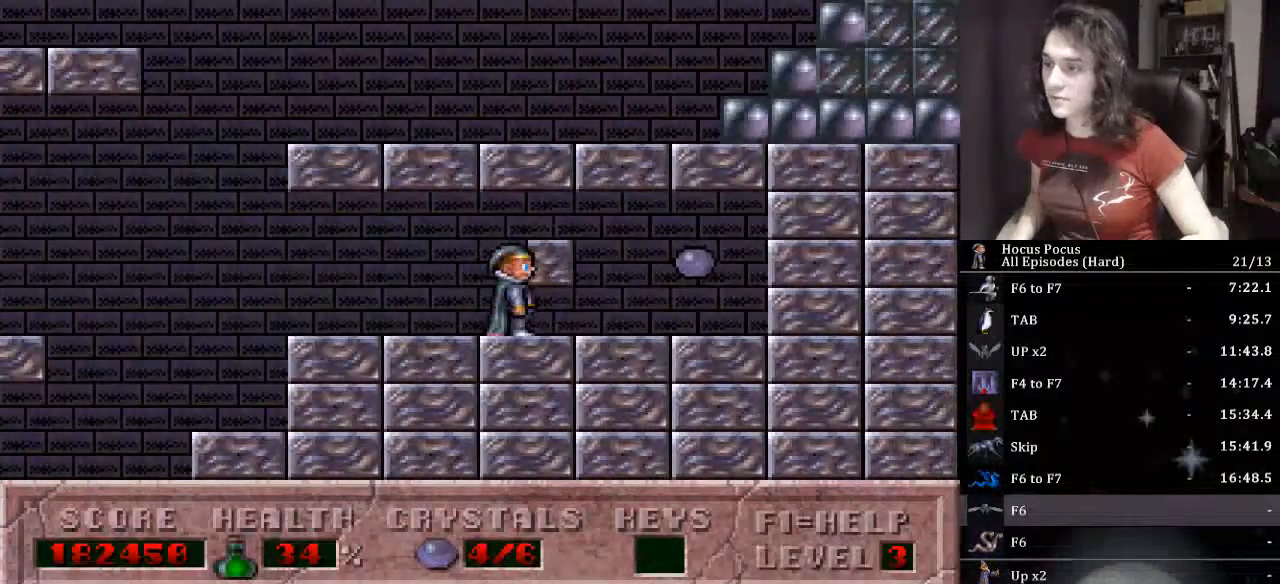
{"keys": ["left"], "events": [[33, "left", "up"], [467, "left", "down"], [467, "right", "up"]]}
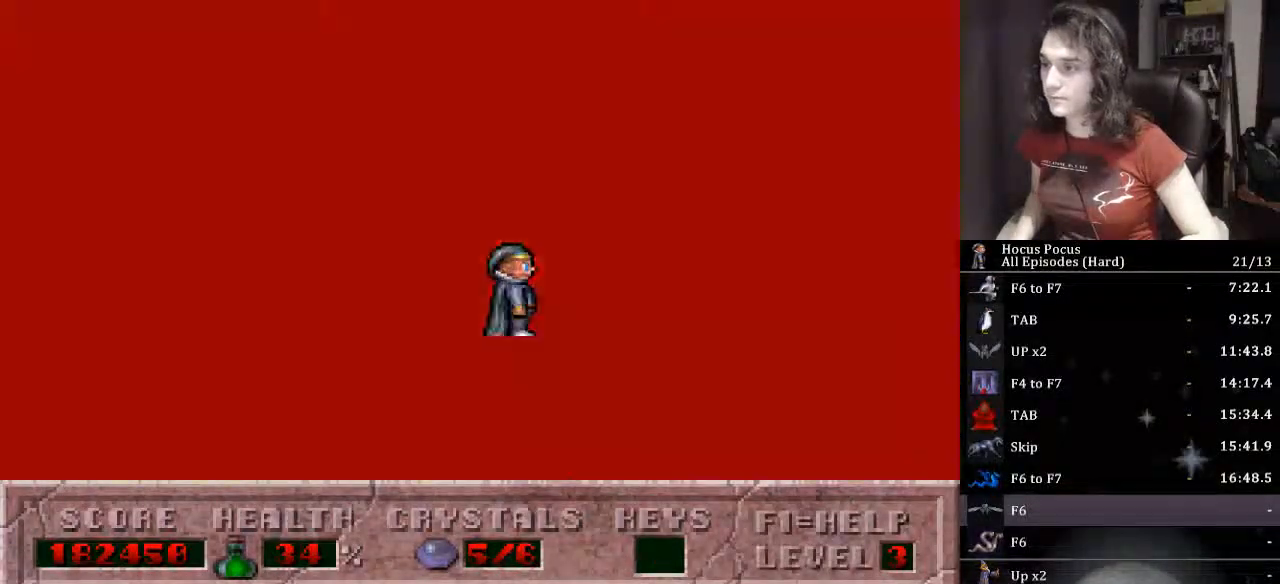
{"keys": ["left"], "events": []}
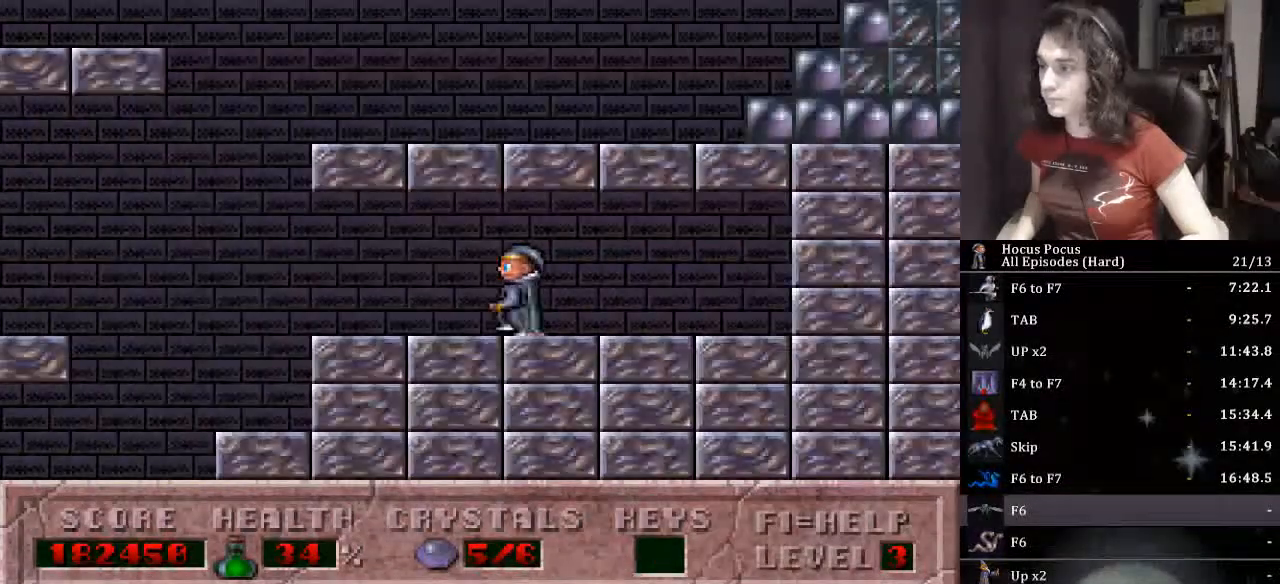
{"keys": ["ctrl_l", "left"], "events": [[467, "ctrl_l", "down"]]}
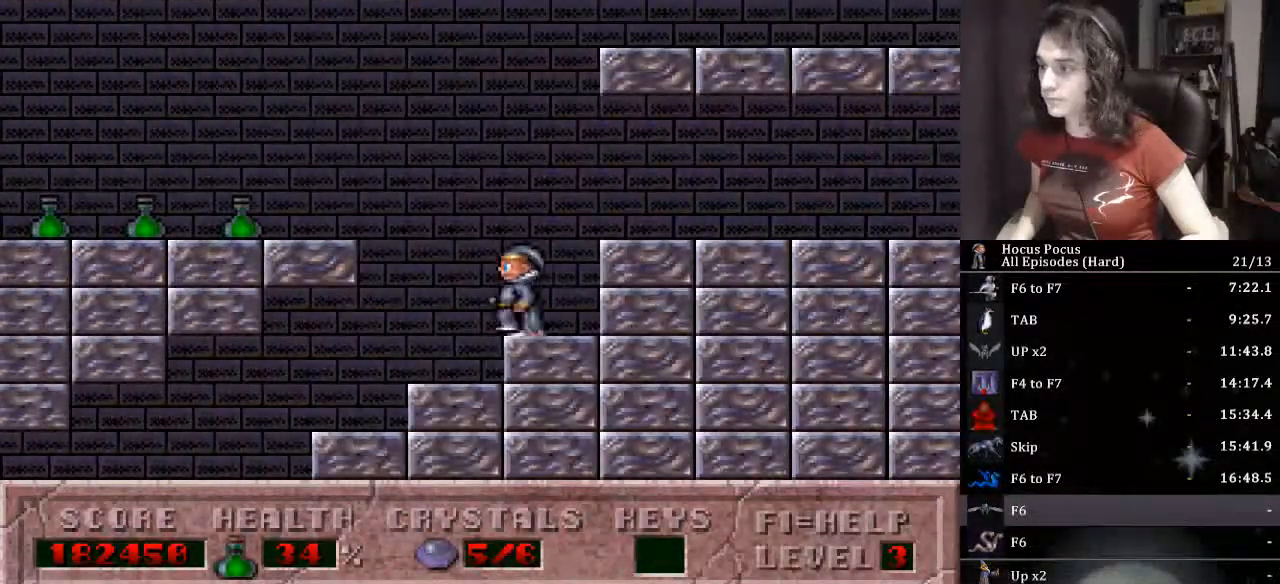
{"keys": ["left"], "events": [[233, "ctrl_l", "up"]]}
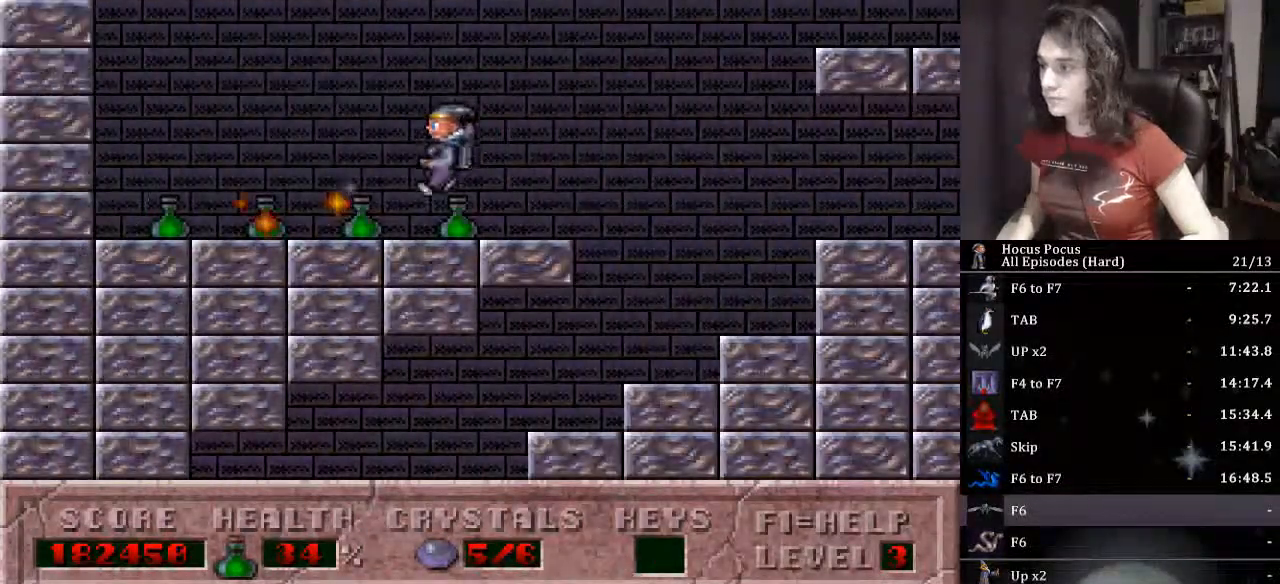
{"keys": ["right"], "events": [[100, "left", "up"], [100, "right", "down"]]}